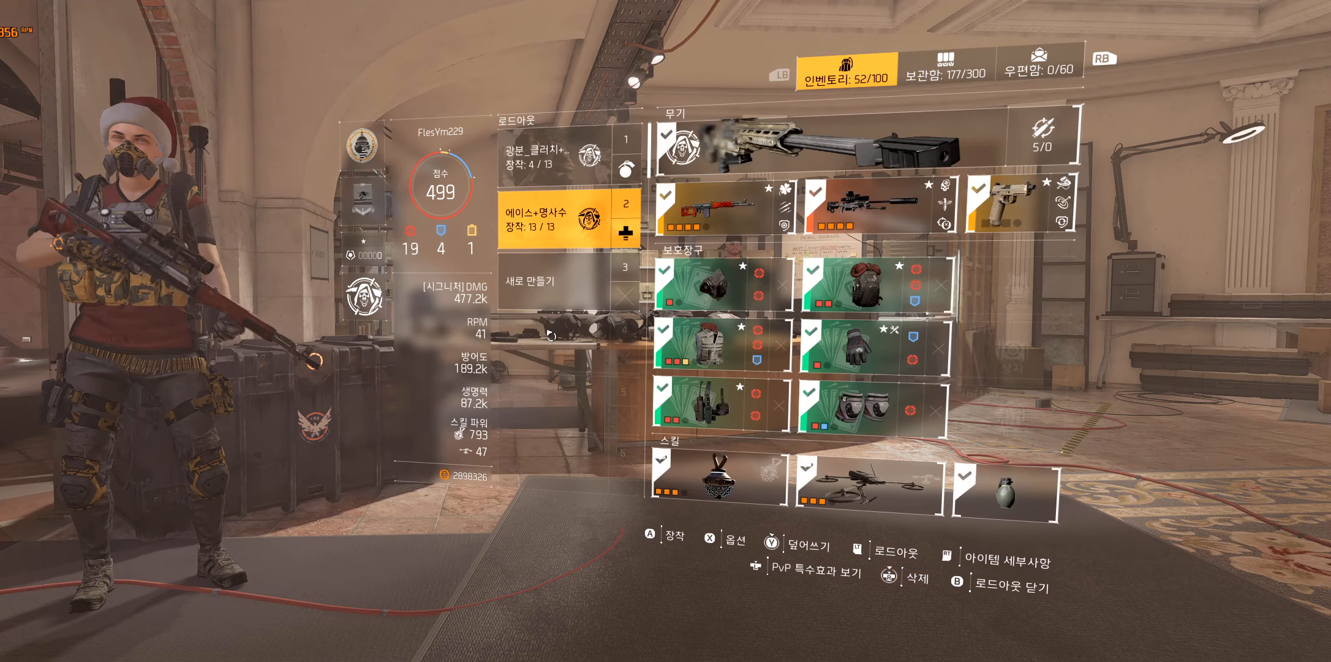
Gameplay with a controller (Xbox layout); each line is a JSON object with the inputs held at the frame after it. "events" lists button and stick changes between this image and that frame as [ms after this image, input, new state], when the widget could be followed in between. Not read: DPAD_DOWN DPAD_LEFT DPAD_RIGHT DPAD_UP HOME L1 L2 L3 R1 R2 R3 other_buttons right_stick.
{"buttons": [], "left_stick": "center", "events": [[216, "A", "down"], [366, "A", "up"]]}
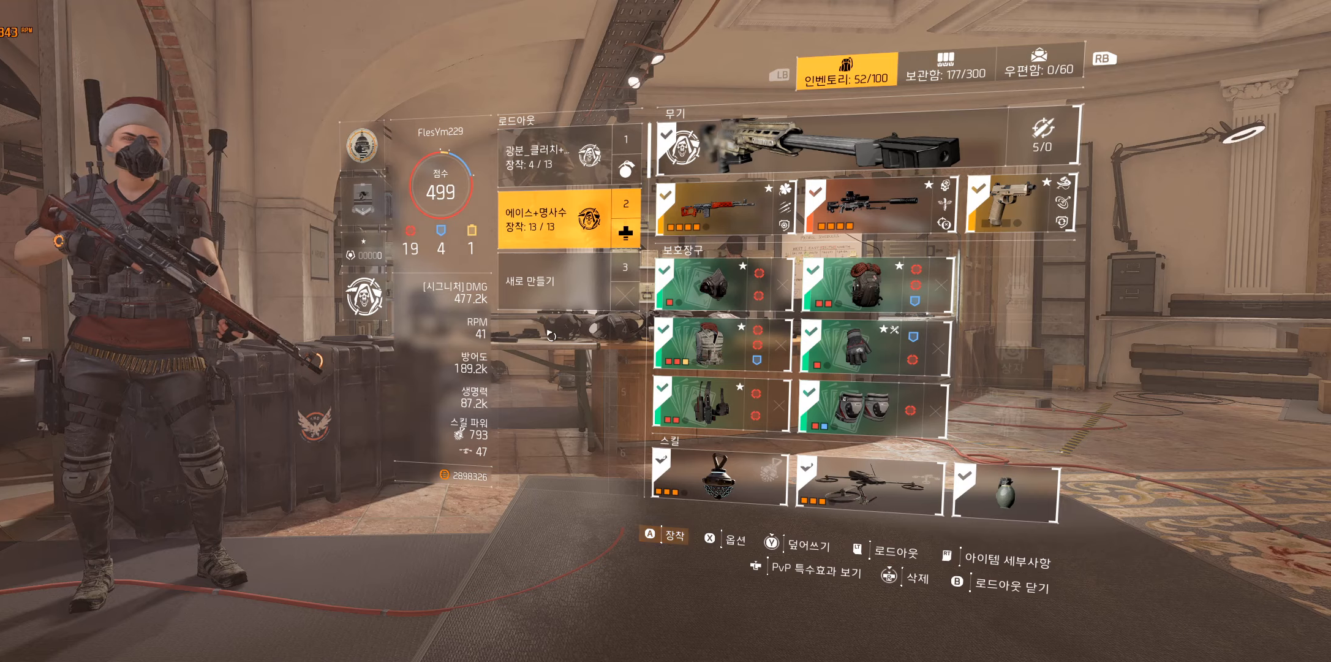
{"buttons": [], "left_stick": "center", "events": []}
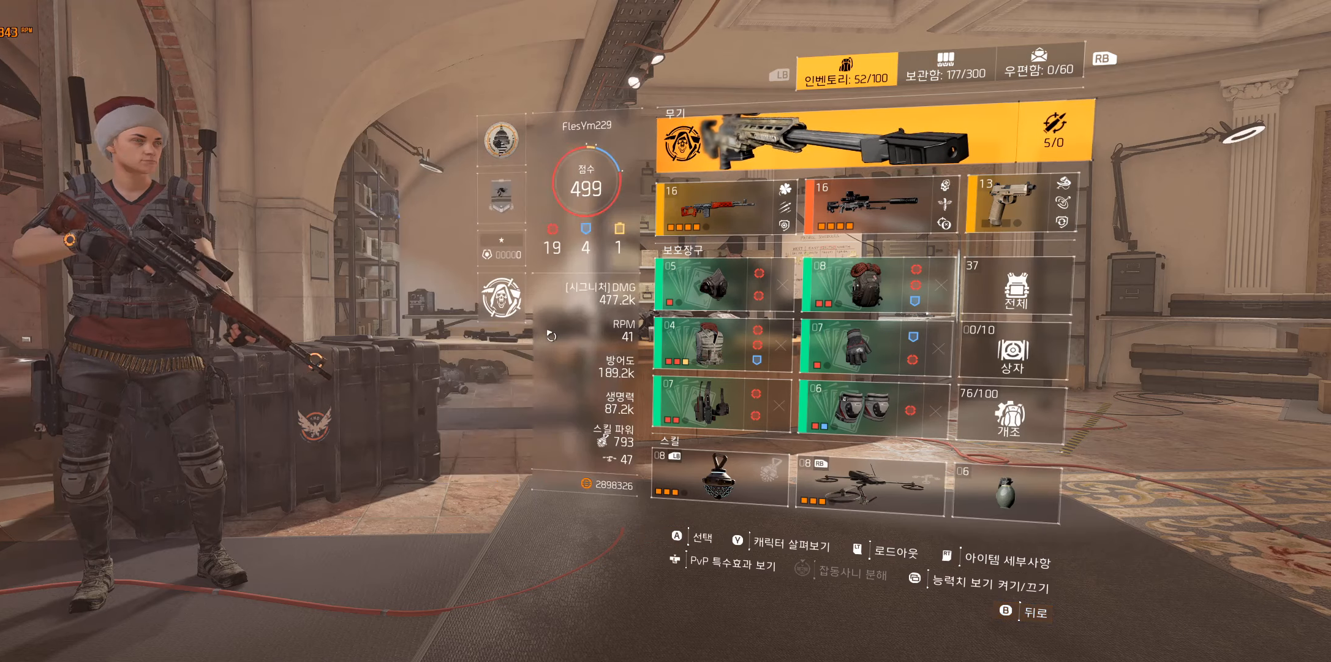
{"buttons": [], "left_stick": "center", "events": []}
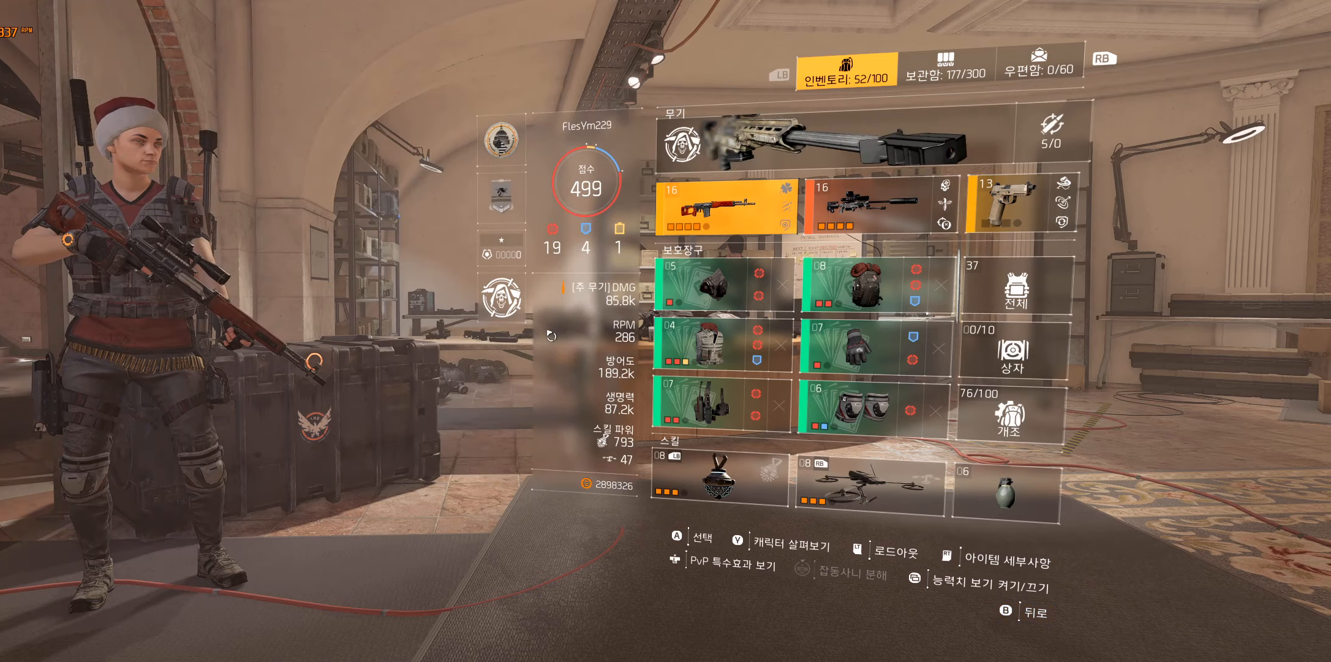
{"buttons": [], "left_stick": "center", "events": []}
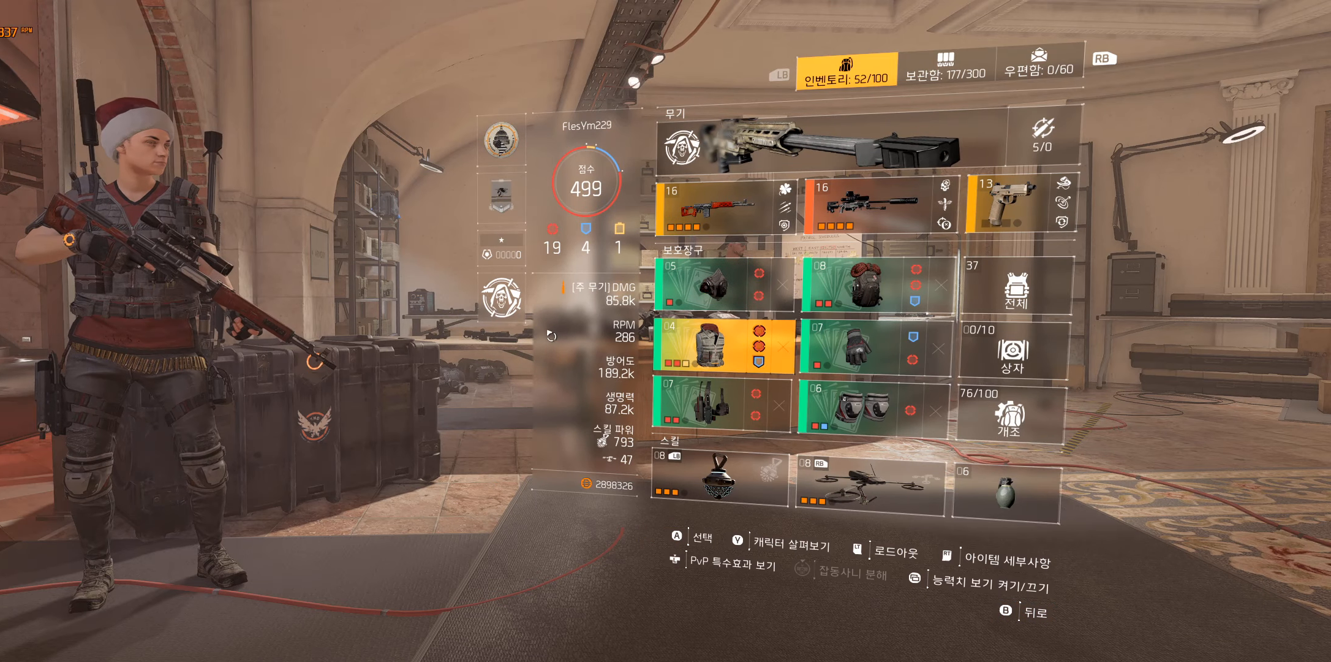
{"buttons": [], "left_stick": "center", "events": []}
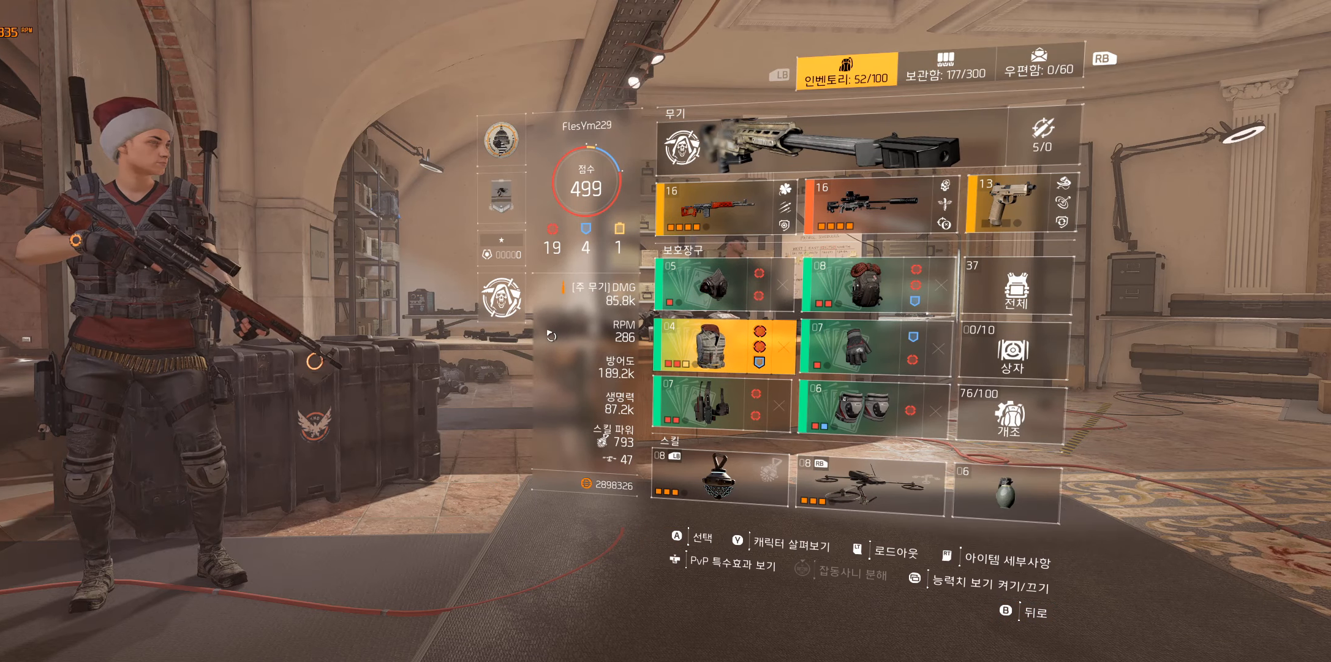
{"buttons": [], "left_stick": "center", "events": []}
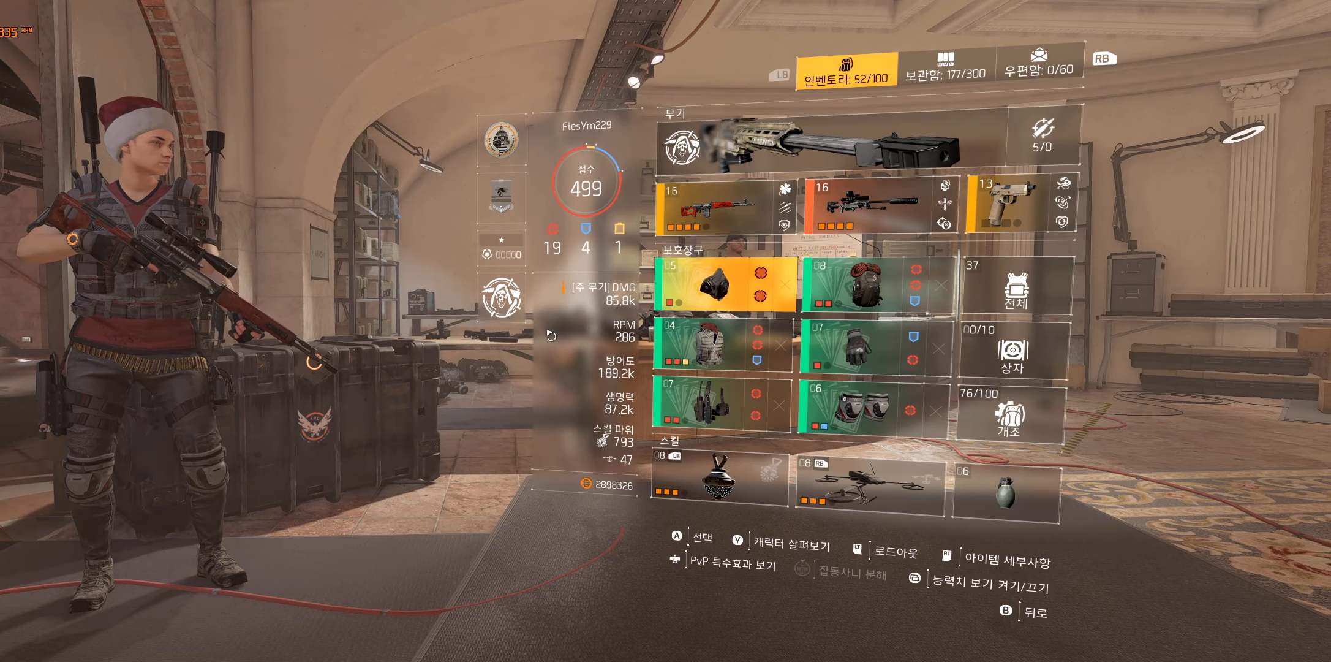
{"buttons": [], "left_stick": "center", "events": []}
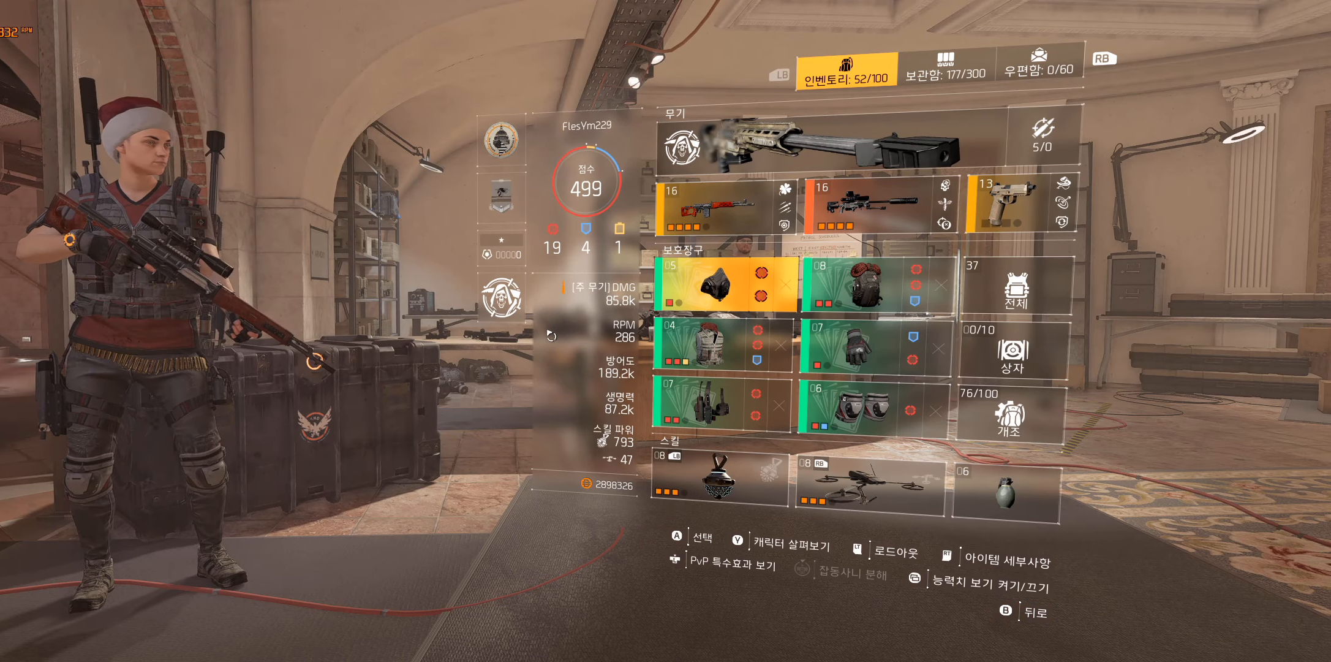
{"buttons": [], "left_stick": "center", "events": []}
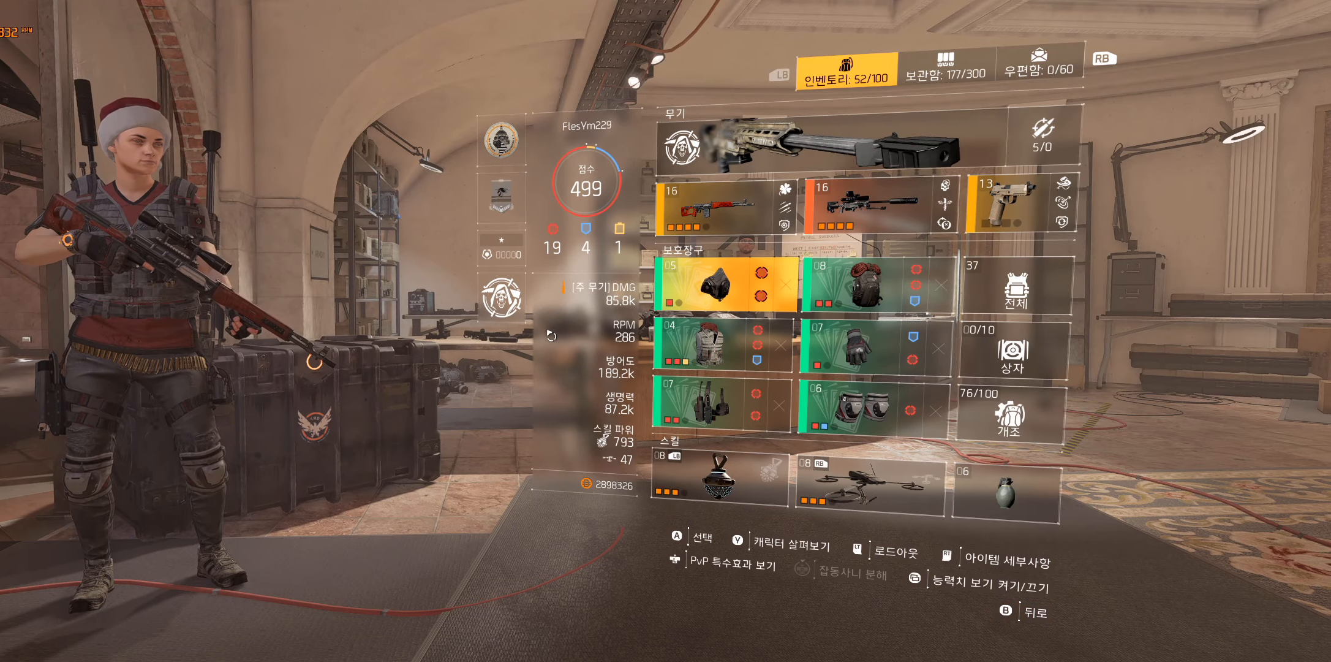
{"buttons": [], "left_stick": "center", "events": [[183, "A", "down"], [333, "A", "up"]]}
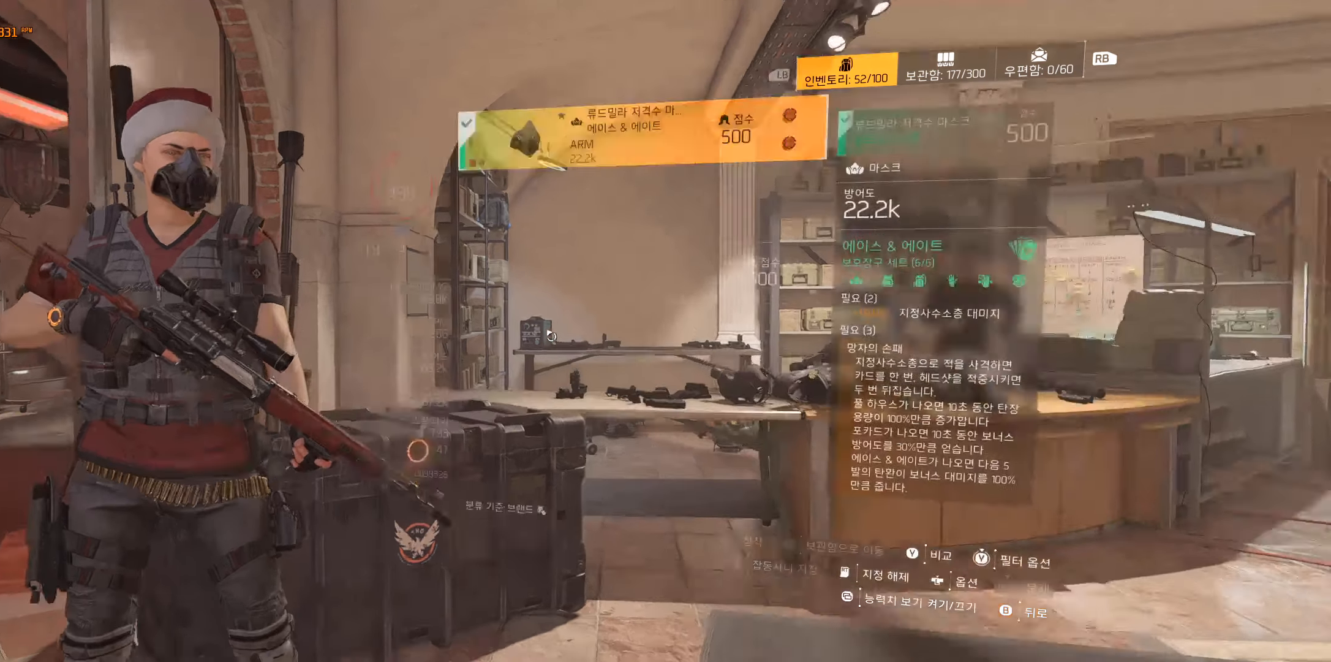
{"buttons": [], "left_stick": "center", "events": []}
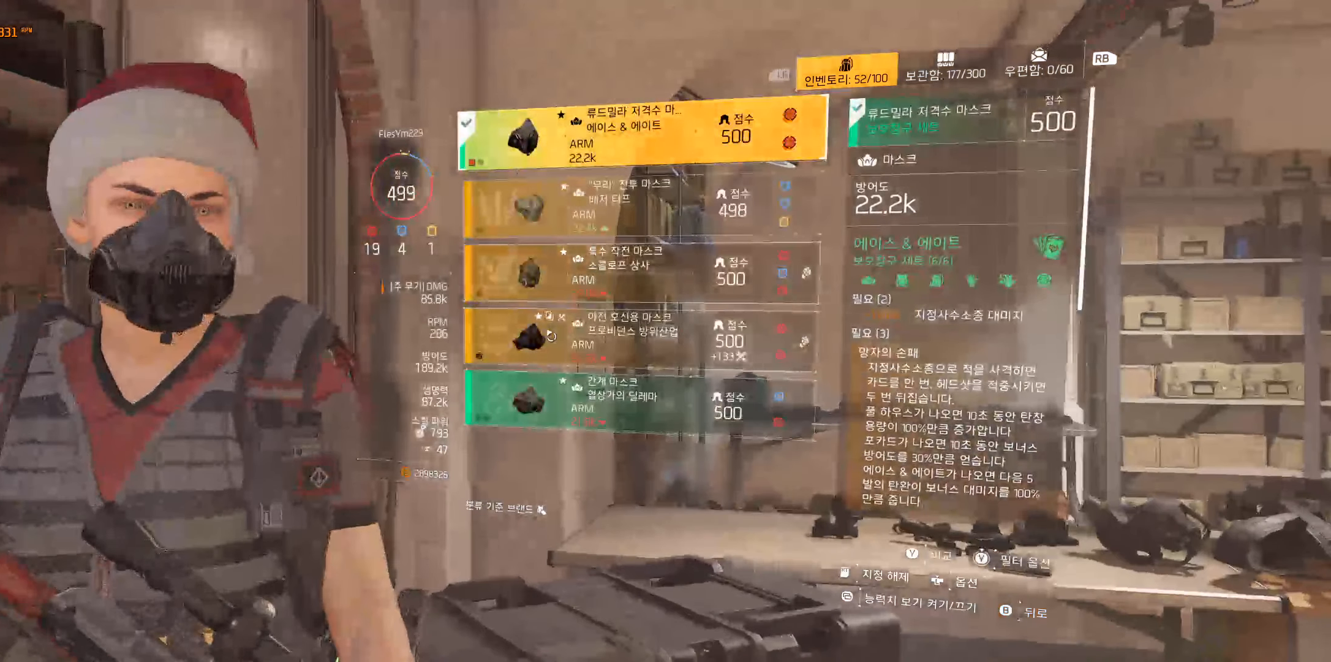
{"buttons": [], "left_stick": "center", "events": []}
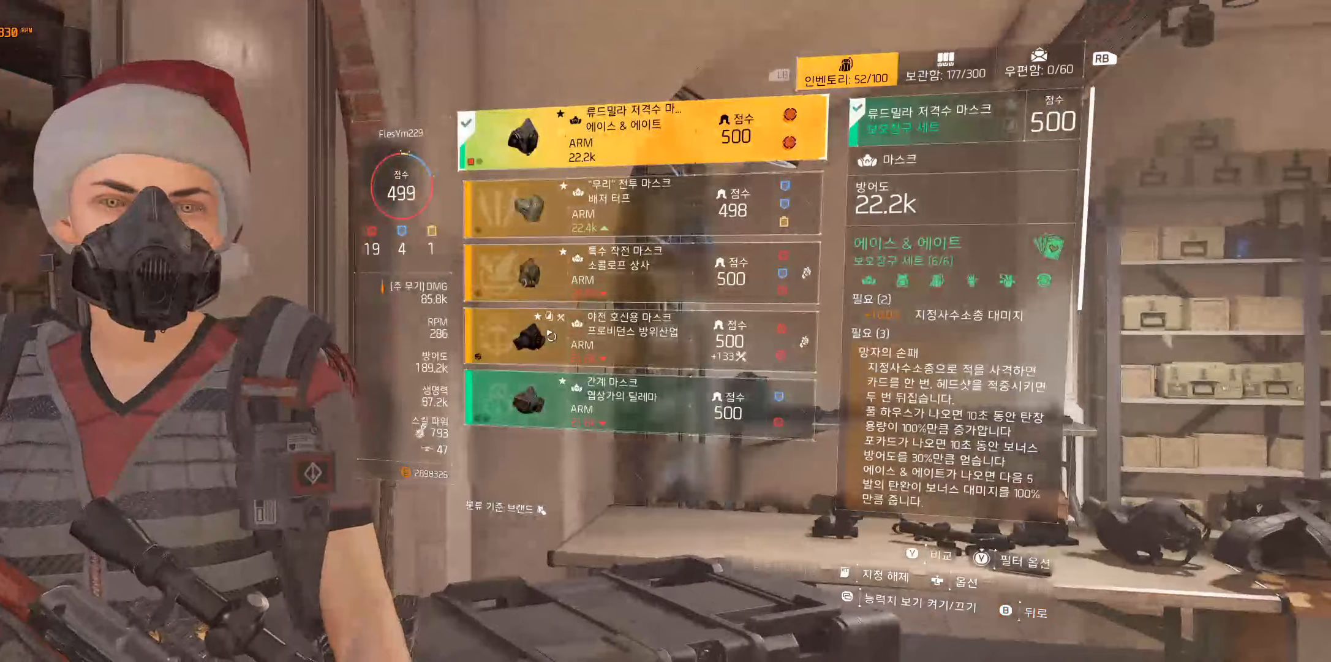
{"buttons": [], "left_stick": "center", "events": [[317, "left_stick", "left"], [467, "left_stick", "center"]]}
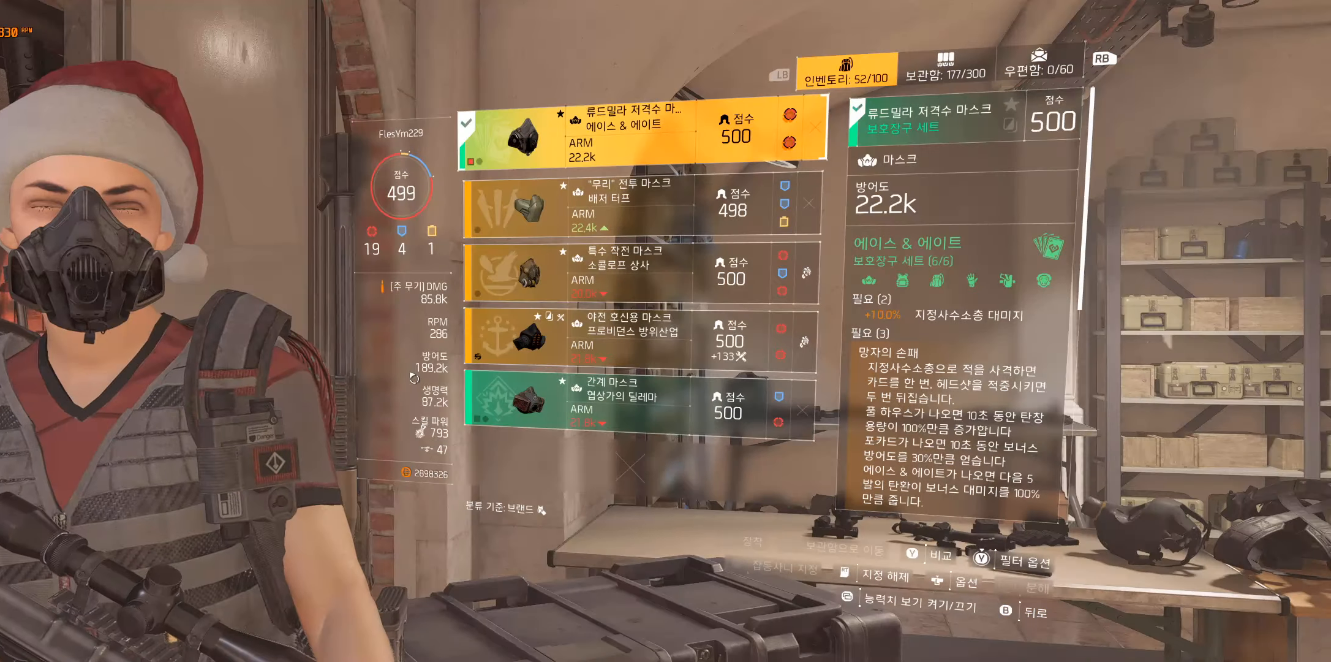
{"buttons": [], "left_stick": "center", "events": []}
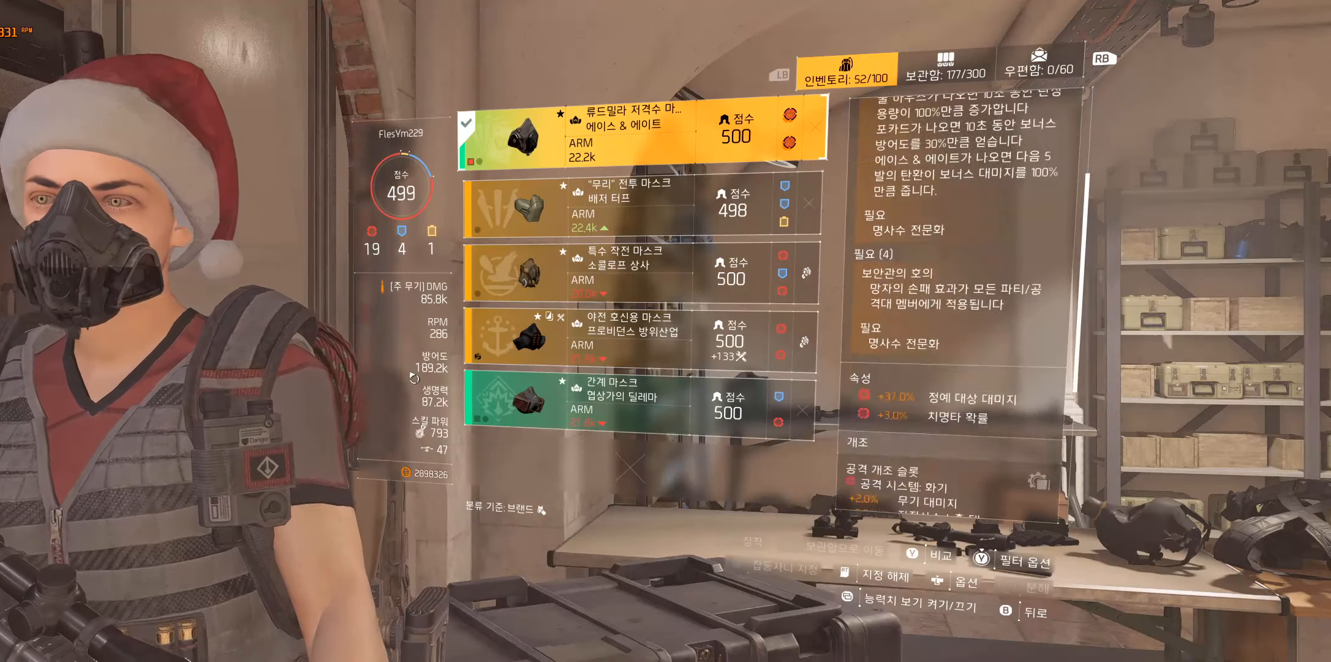
{"buttons": [], "left_stick": "center", "events": []}
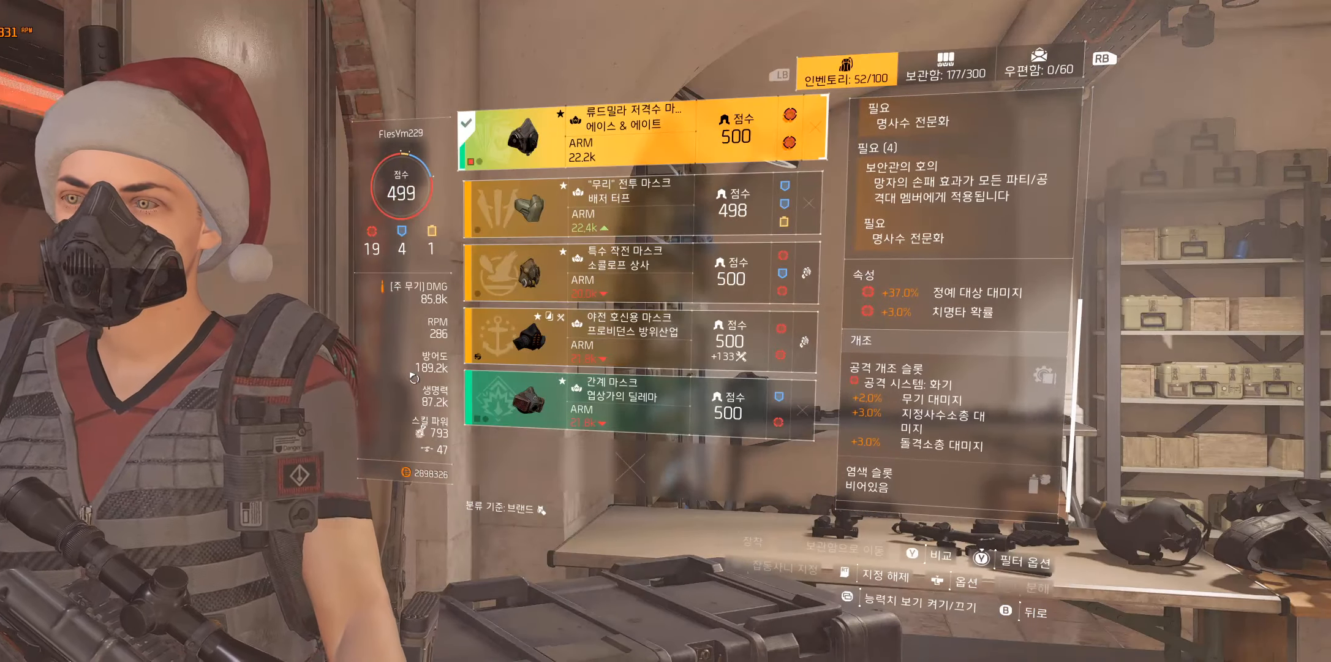
{"buttons": [], "left_stick": "center", "events": []}
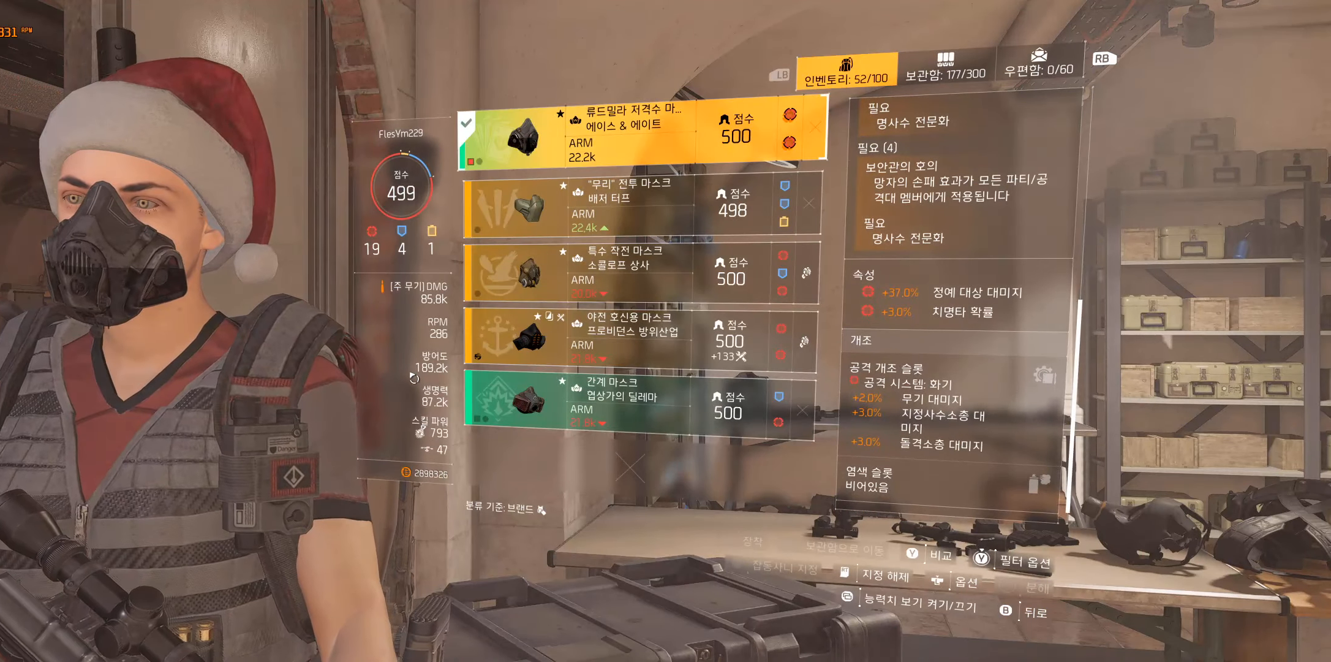
{"buttons": [], "left_stick": "center", "events": []}
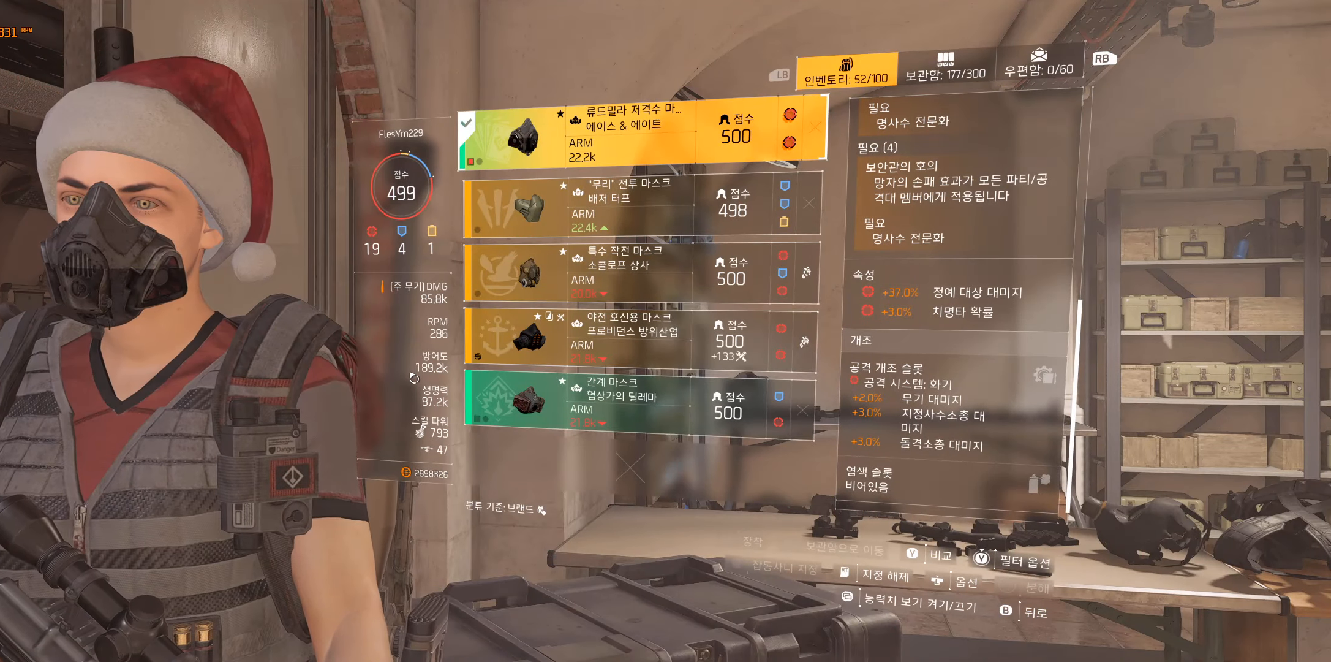
{"buttons": [], "left_stick": "center", "events": []}
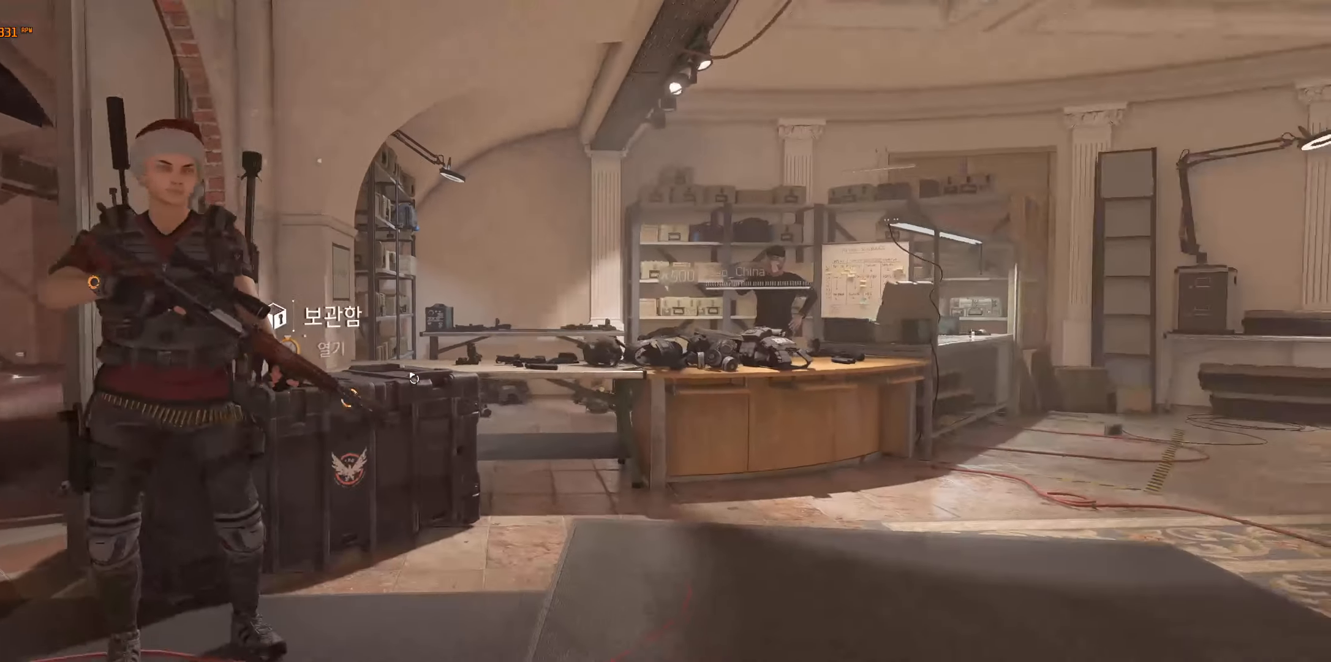
{"buttons": [], "left_stick": "right", "events": [[150, "left_stick", "right"]]}
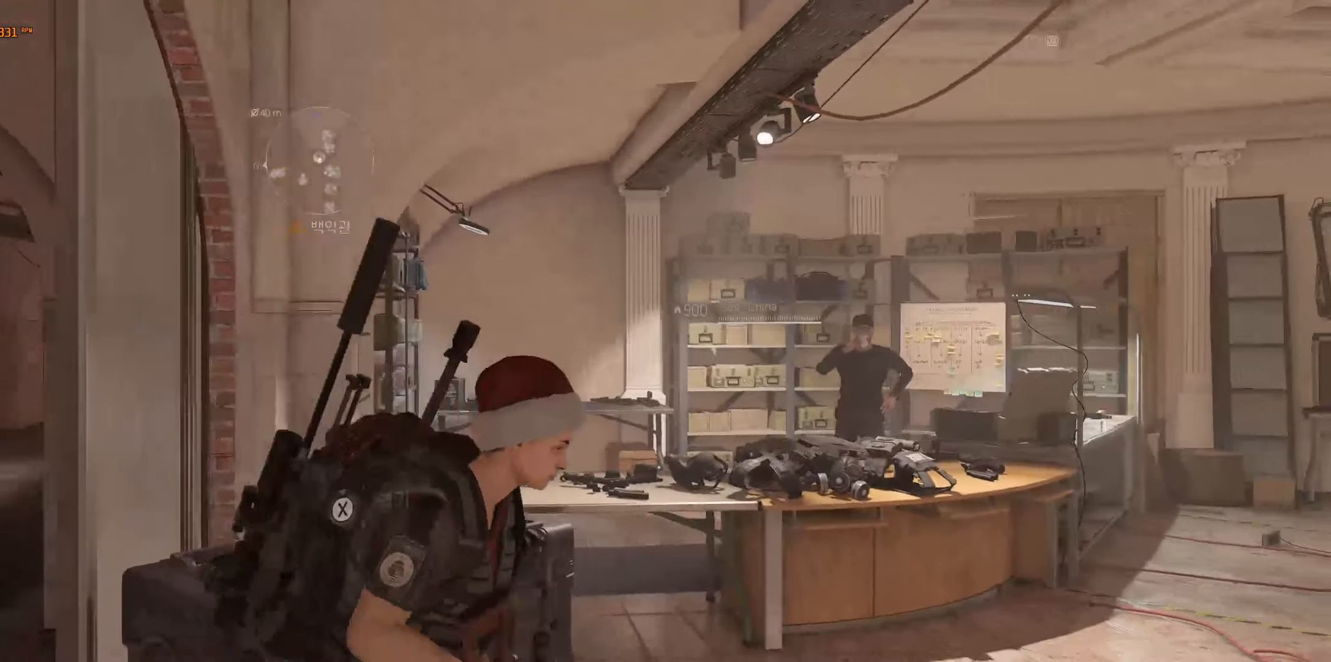
{"buttons": [], "left_stick": "center", "events": [[50, "left_stick", "up-right"], [300, "left_stick", "center"]]}
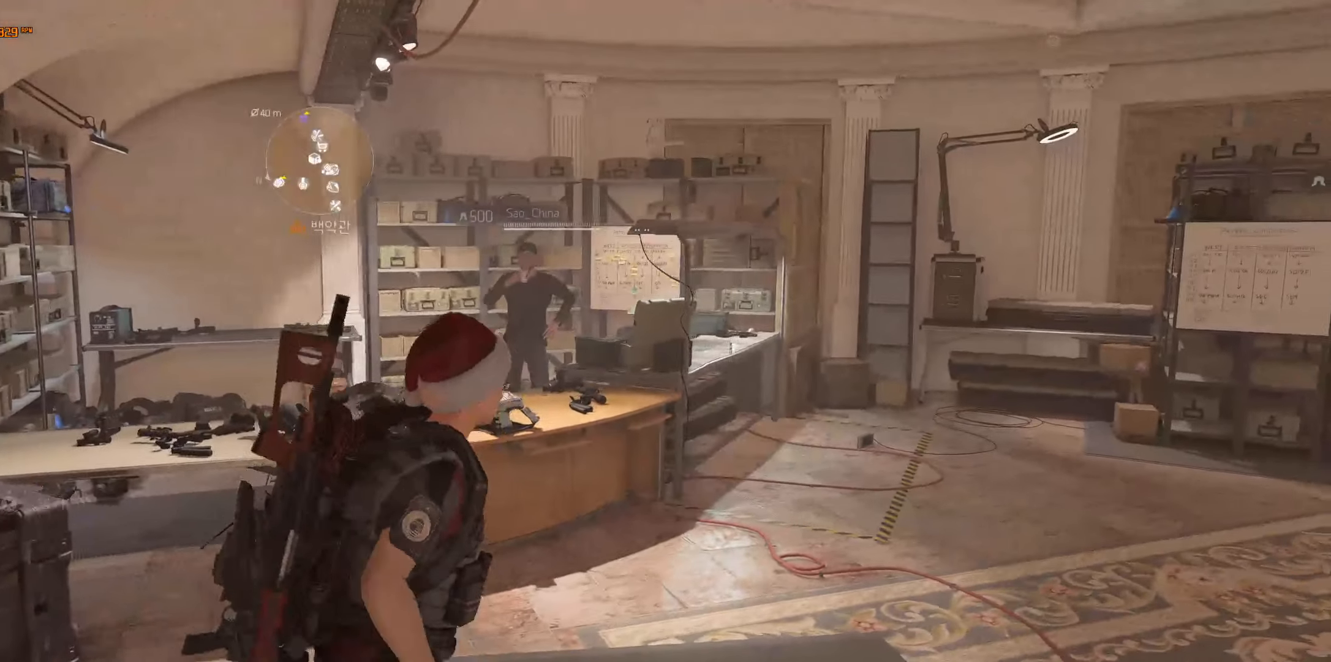
{"buttons": [], "left_stick": "center", "events": []}
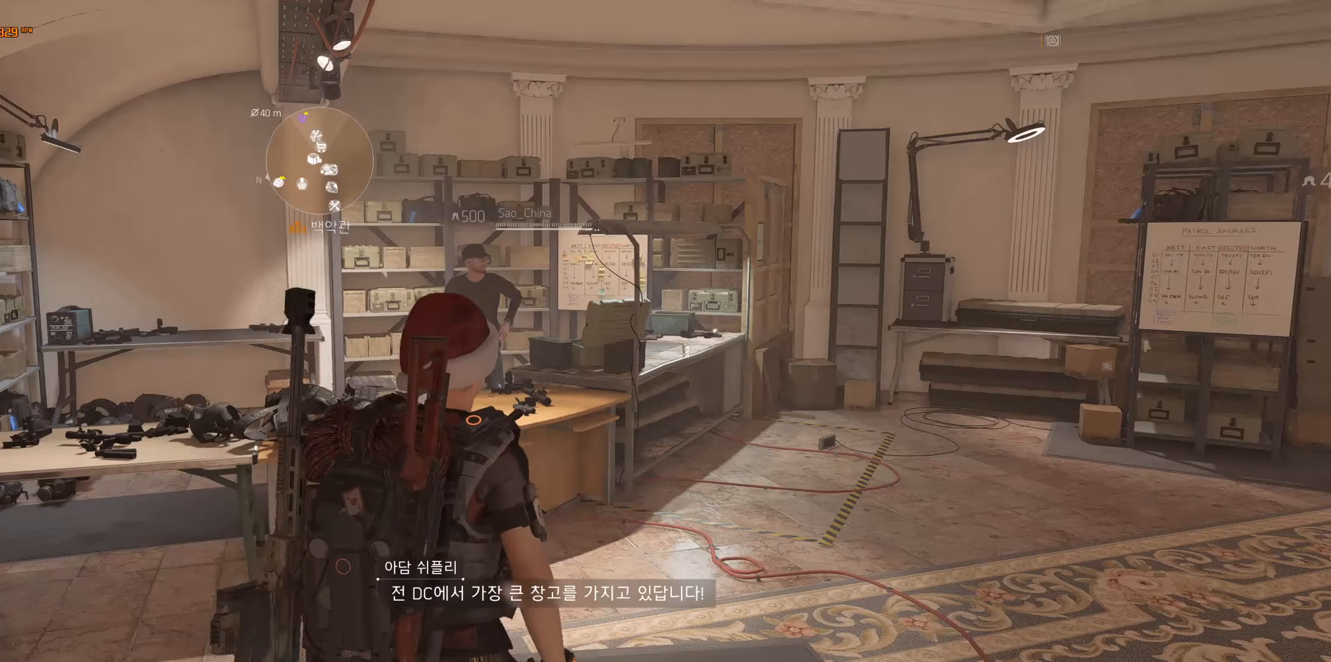
{"buttons": [], "left_stick": "center", "events": []}
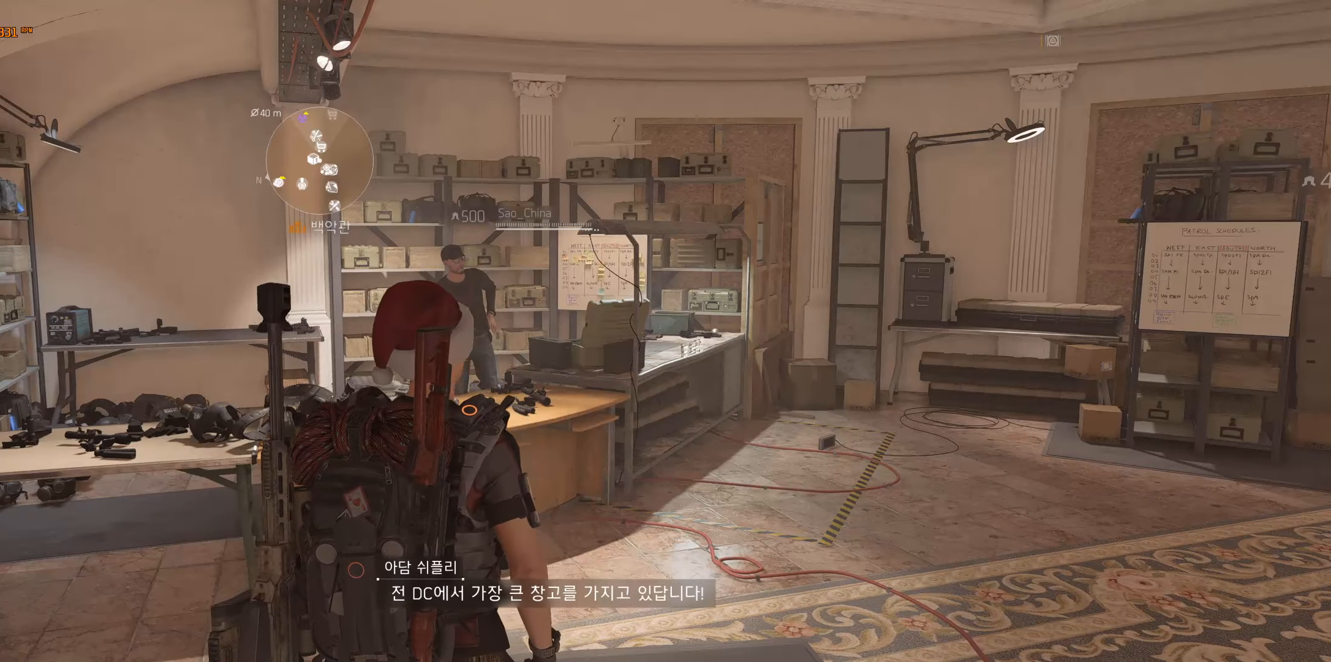
{"buttons": ["START"], "left_stick": "center", "events": [[450, "START", "down"]]}
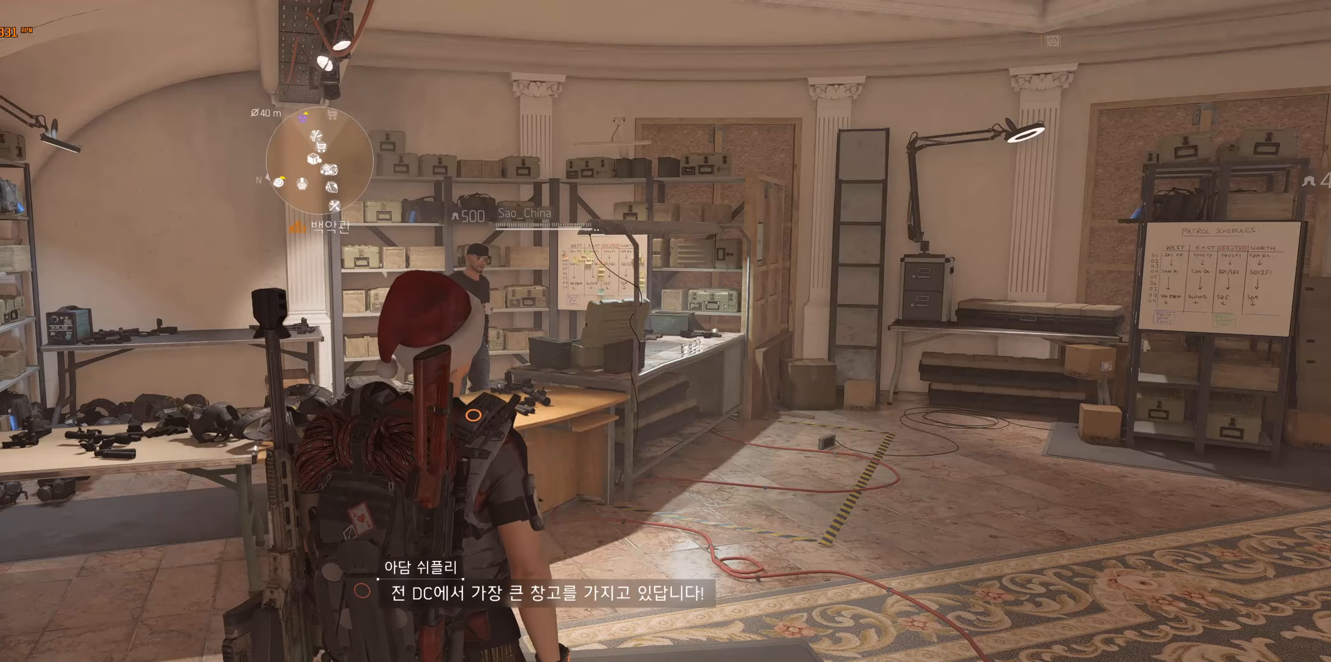
{"buttons": [], "left_stick": "center", "events": [[100, "START", "up"]]}
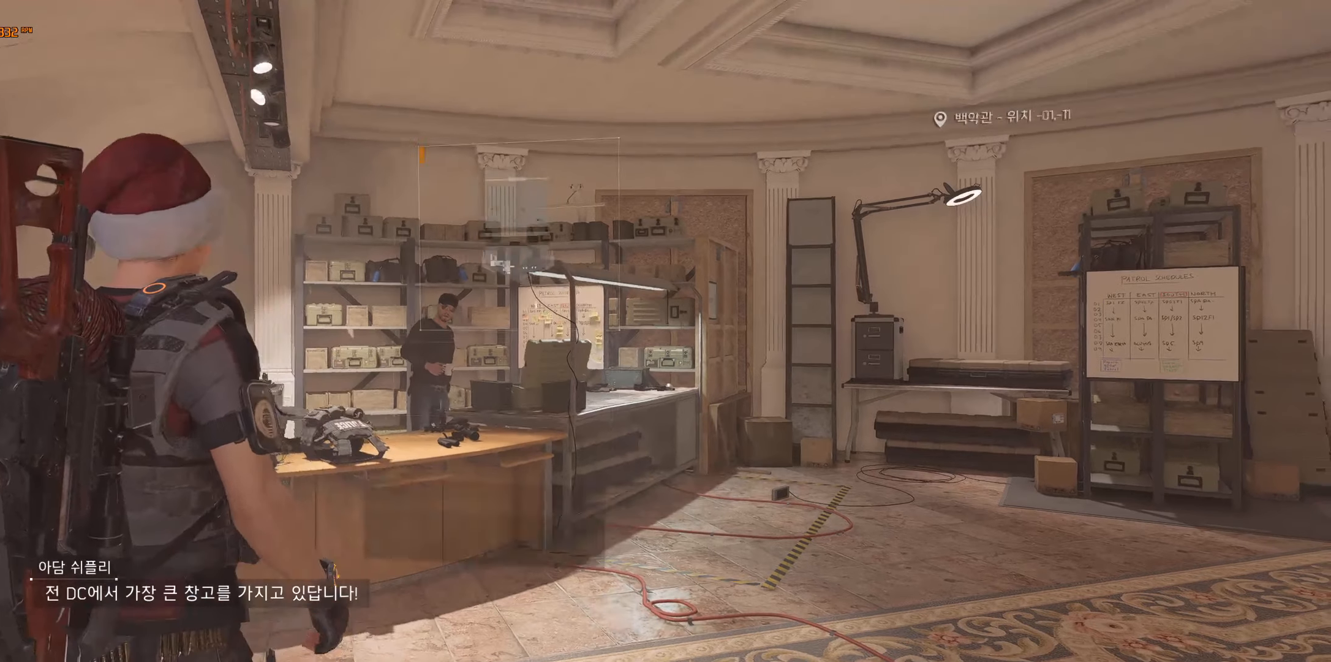
{"buttons": [], "left_stick": "center", "events": [[316, "A", "down"], [450, "A", "up"]]}
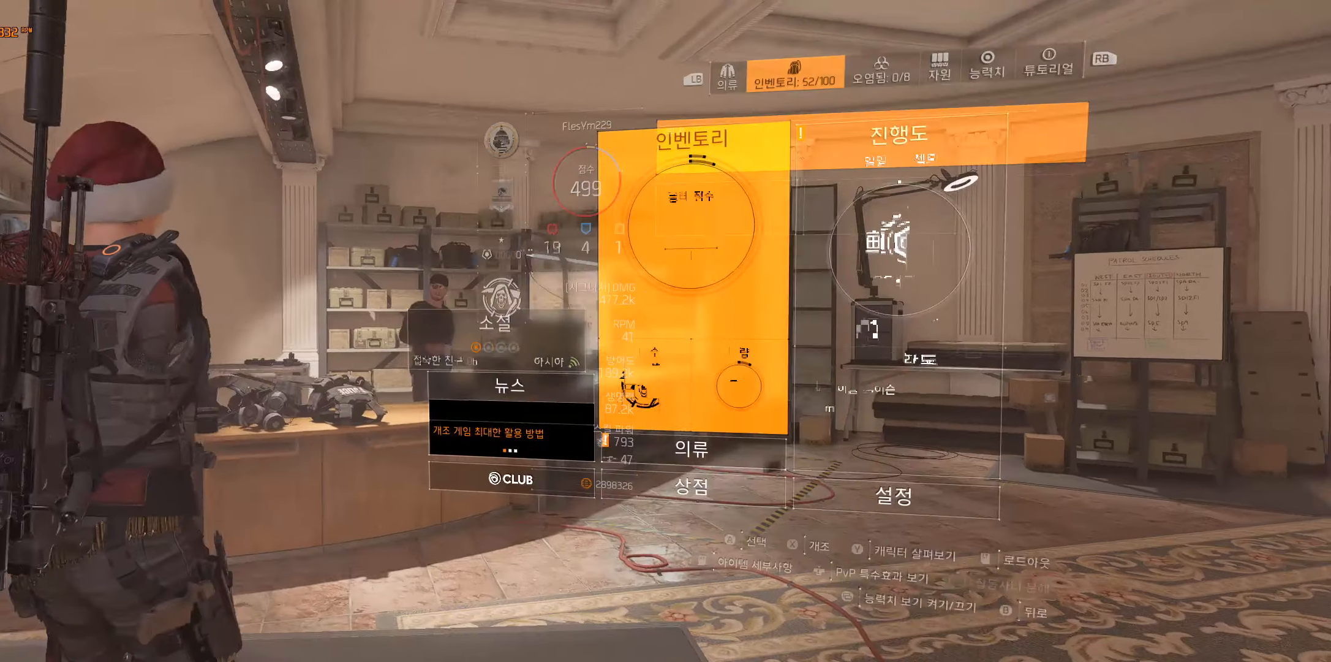
{"buttons": [], "left_stick": "center", "events": []}
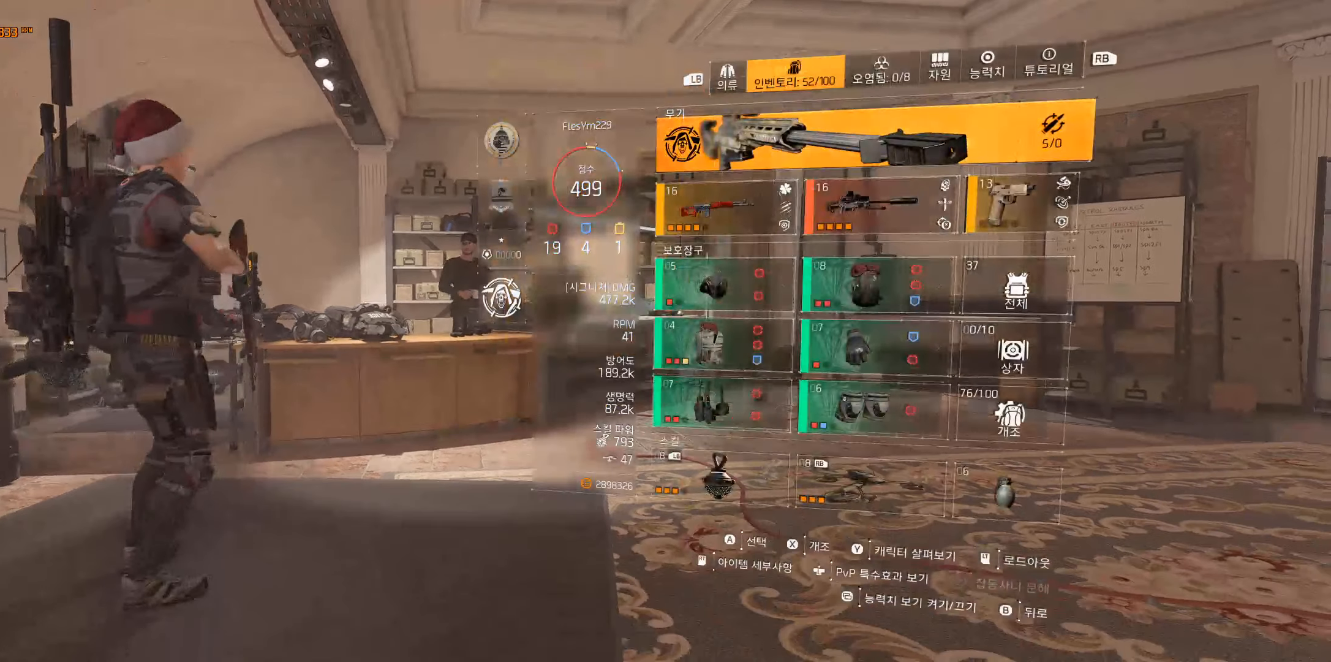
{"buttons": [], "left_stick": "center", "events": []}
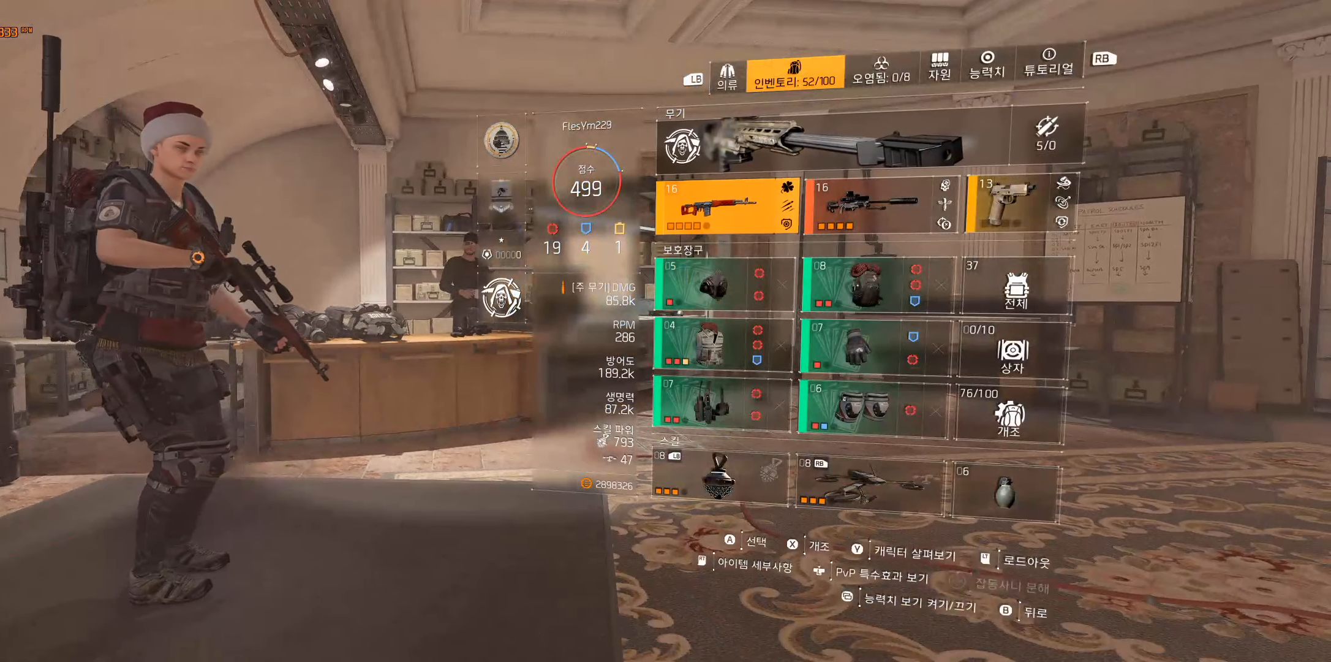
{"buttons": [], "left_stick": "center", "events": []}
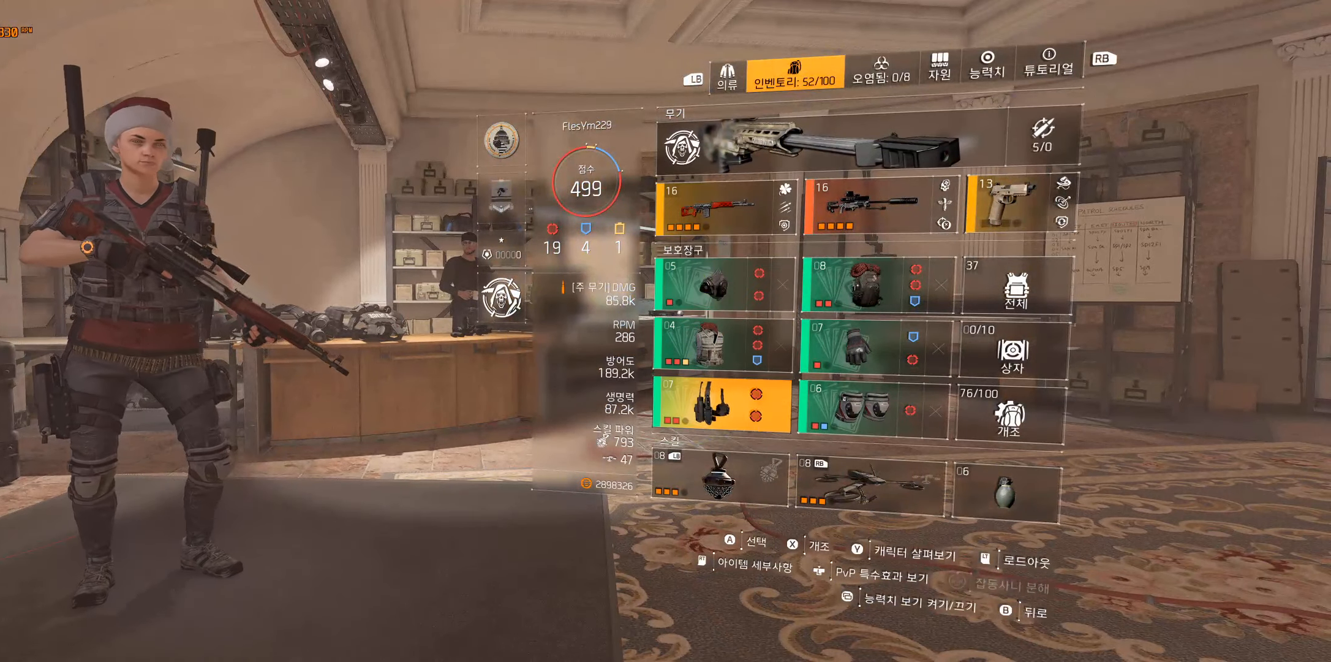
{"buttons": [], "left_stick": "center", "events": []}
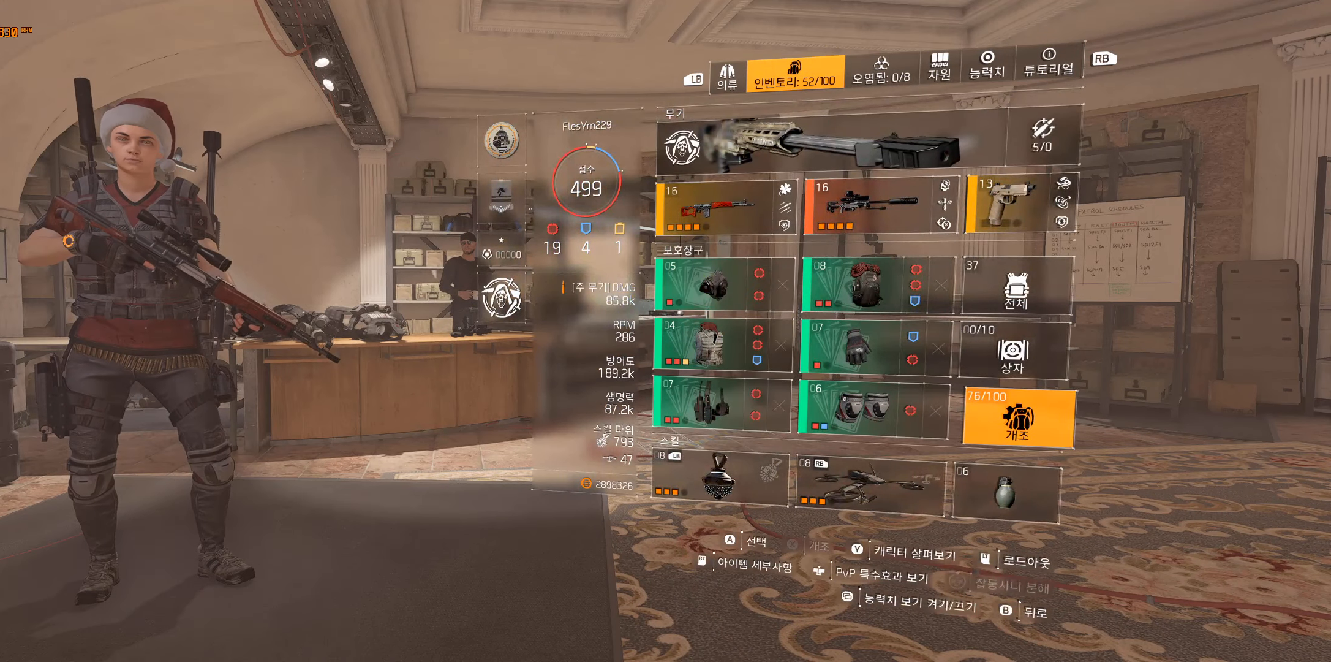
{"buttons": [], "left_stick": "center", "events": [[33, "A", "down"], [166, "A", "up"]]}
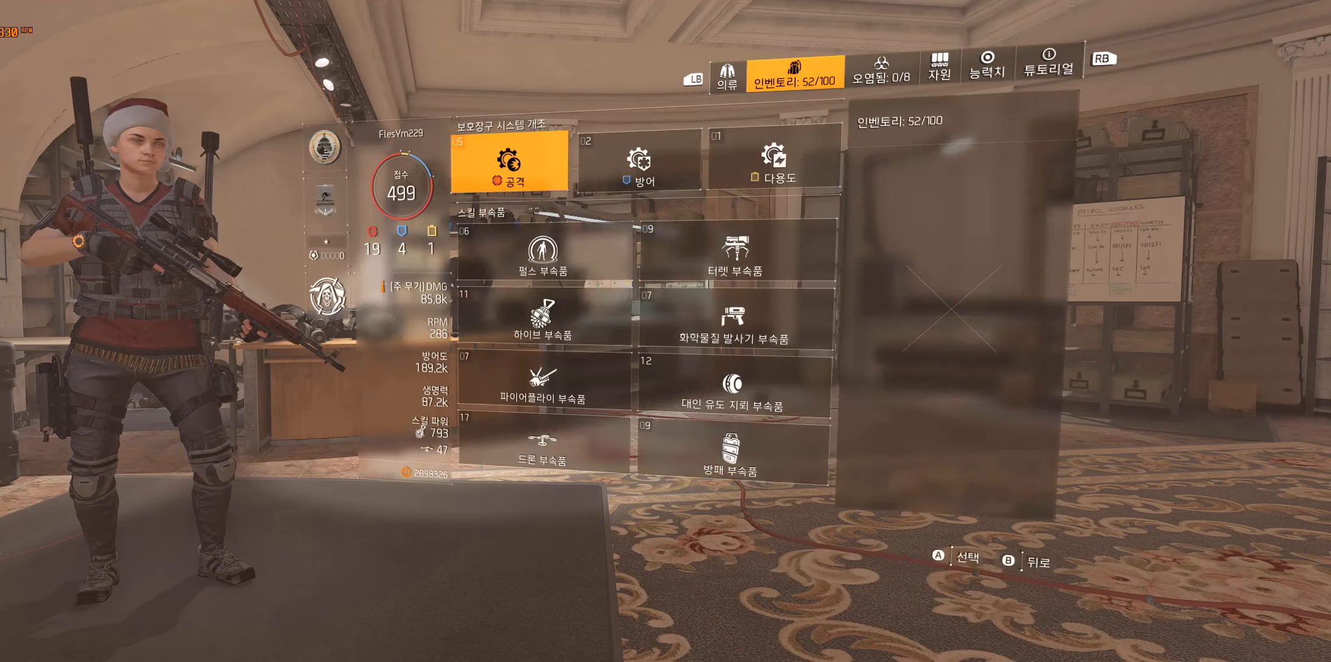
{"buttons": [], "left_stick": "center", "events": [[166, "A", "down"], [283, "A", "up"]]}